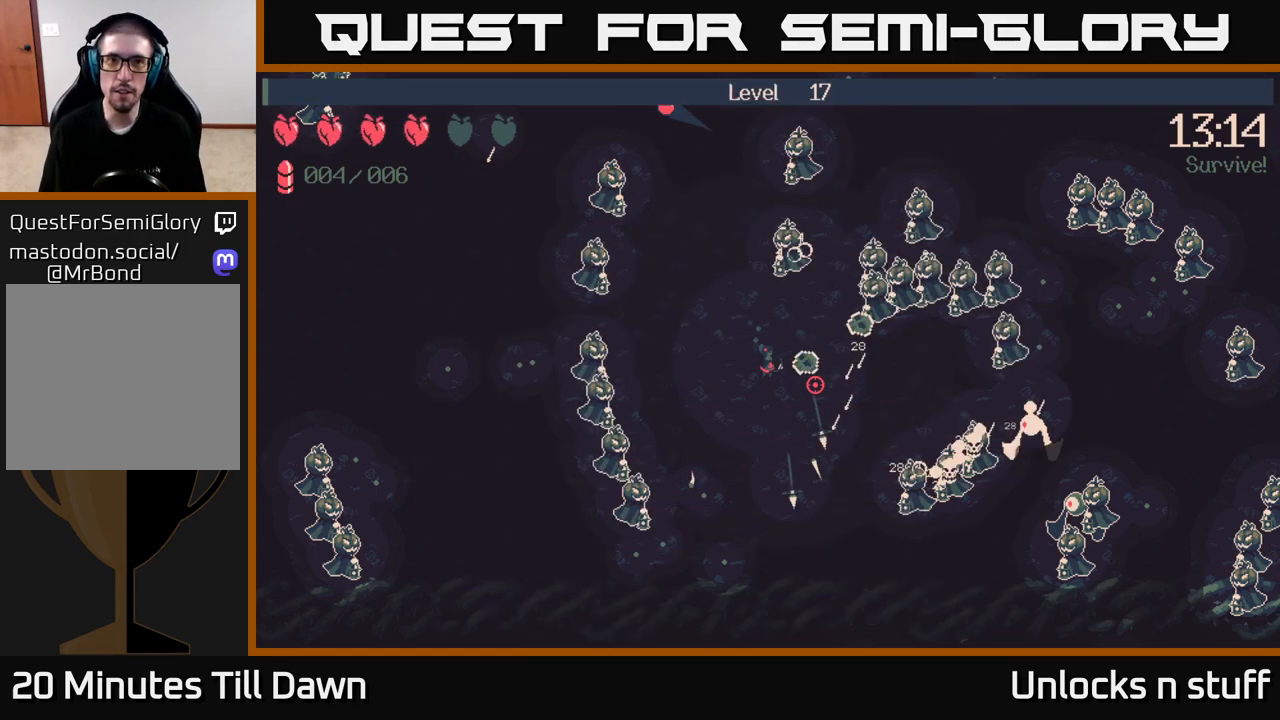
Gameplay with a controller (Xbox layout); each line is a JSON object with the inputs held at the frame after it. "events" lists button and stick changes between this image and that frame as [ms after this image, input, new state], when the widget could be followed in between.
{"buttons": [], "left_stick": "right", "right_stick": "right", "events": [[133, "right_stick", "right"], [417, "left_stick", "right"]]}
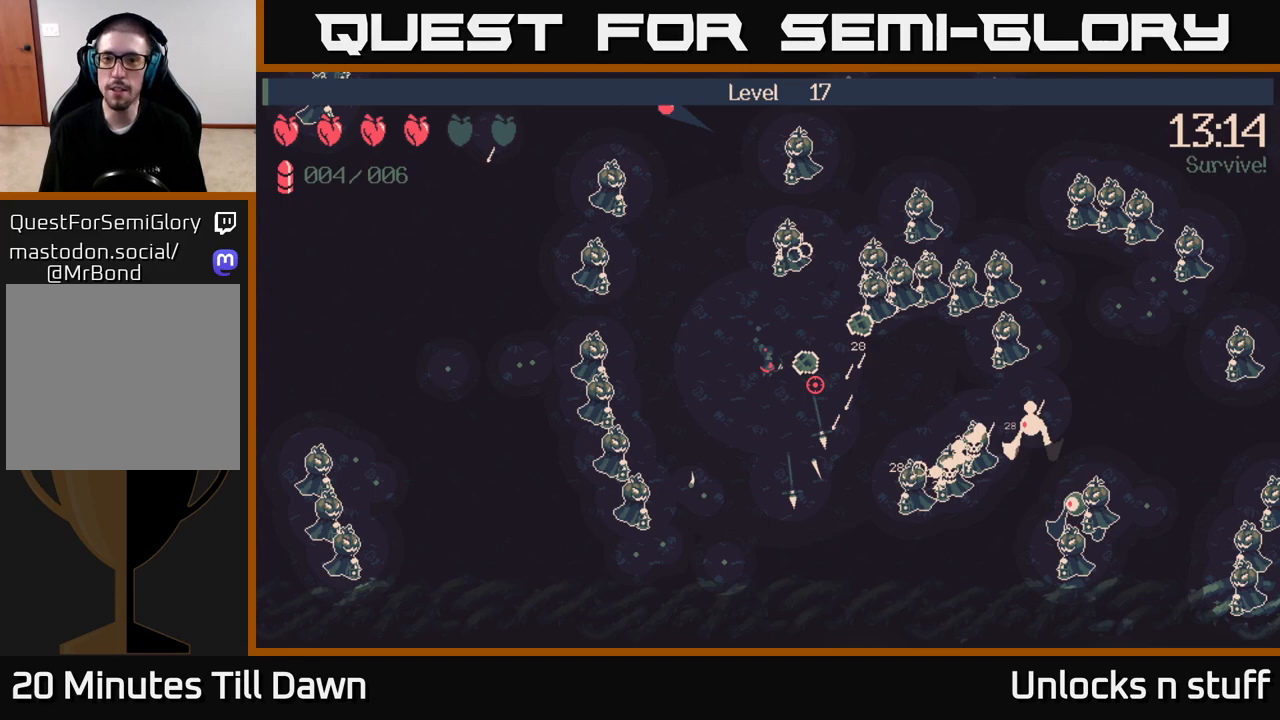
{"buttons": [], "left_stick": "down", "right_stick": "right", "events": [[150, "R2", "down"], [283, "left_stick", "down-right"], [317, "R2", "up"], [383, "left_stick", "down"]]}
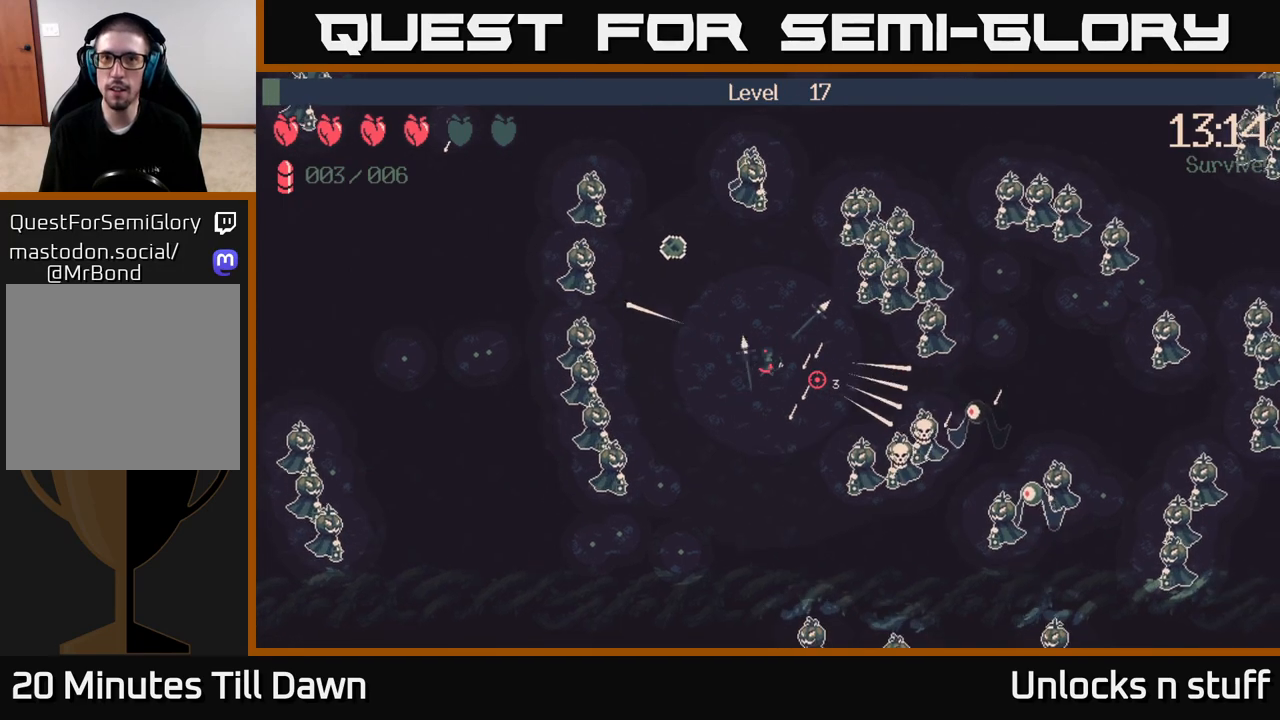
{"buttons": ["R2"], "left_stick": "down", "right_stick": "right", "events": [[67, "R2", "down"], [233, "R2", "up"], [450, "R2", "down"]]}
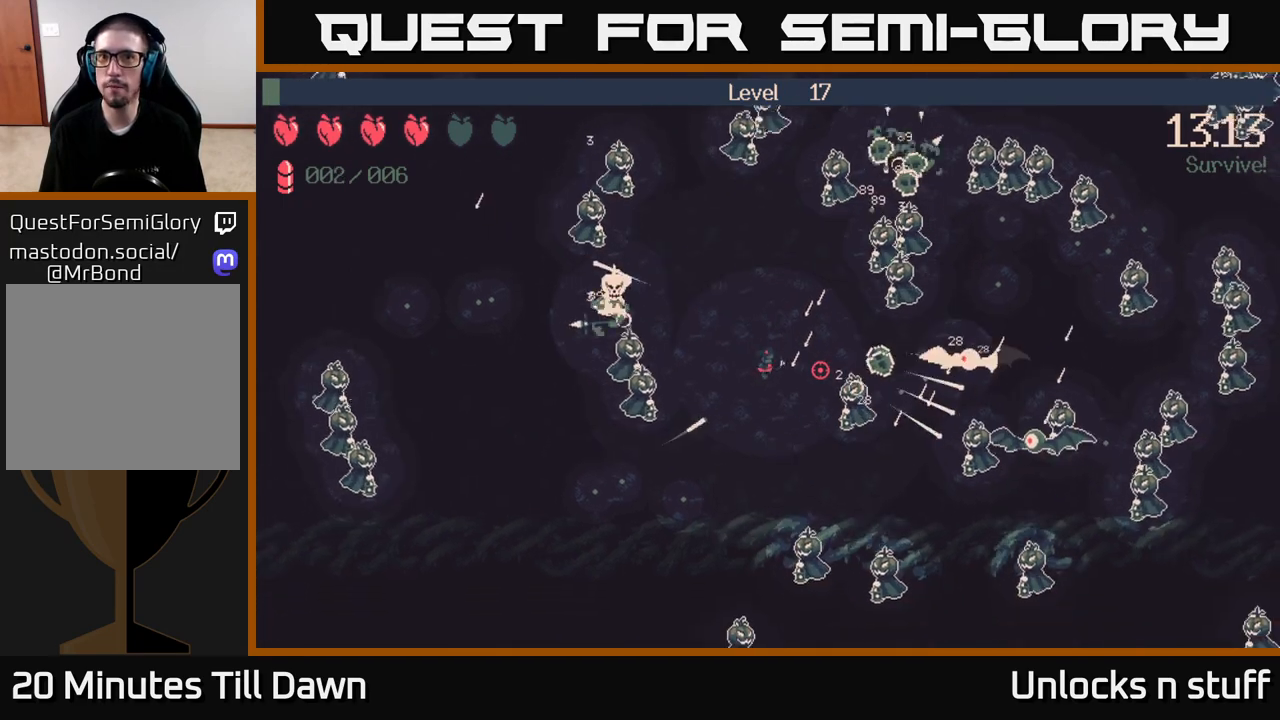
{"buttons": ["R2"], "left_stick": "up-right", "right_stick": "right", "events": [[167, "R2", "up"], [317, "left_stick", "up-right"], [350, "R2", "down"]]}
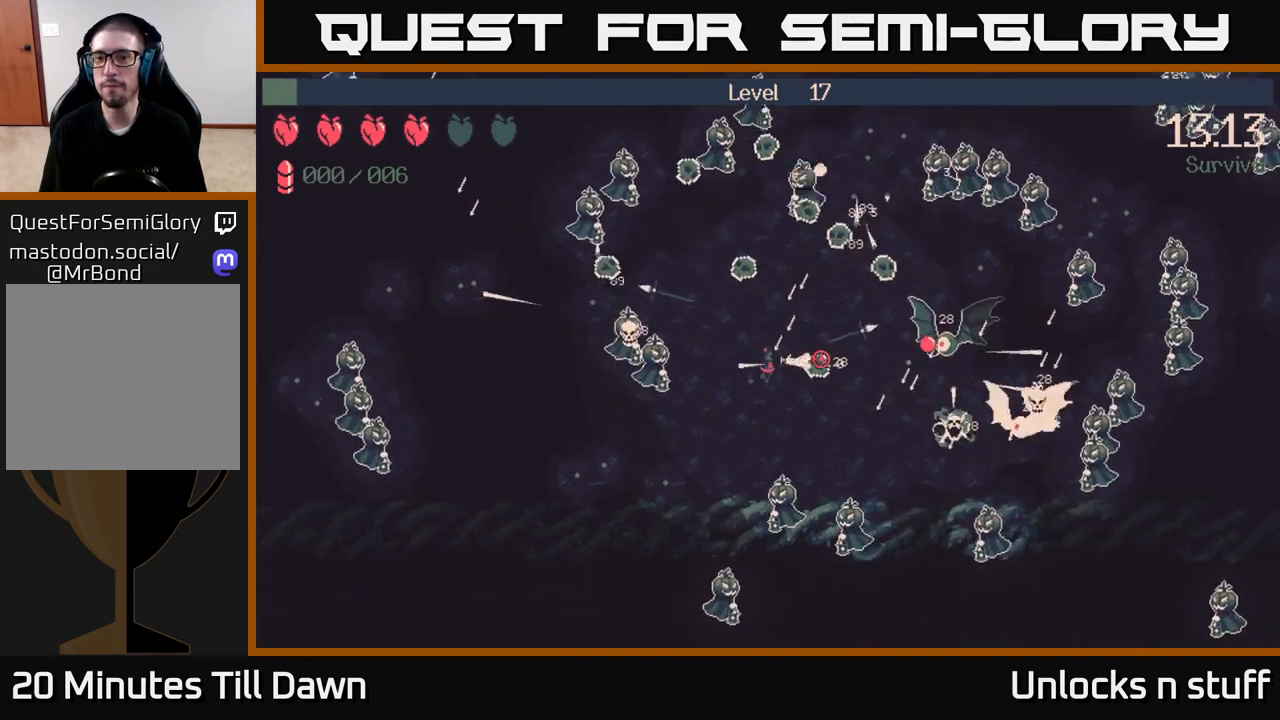
{"buttons": [], "left_stick": "up-right", "right_stick": "right", "events": [[17, "left_stick", "center"], [50, "R2", "up"], [100, "left_stick", "down-left"], [283, "R2", "down"], [367, "left_stick", "down-right"], [450, "R2", "up"], [467, "left_stick", "up-right"]]}
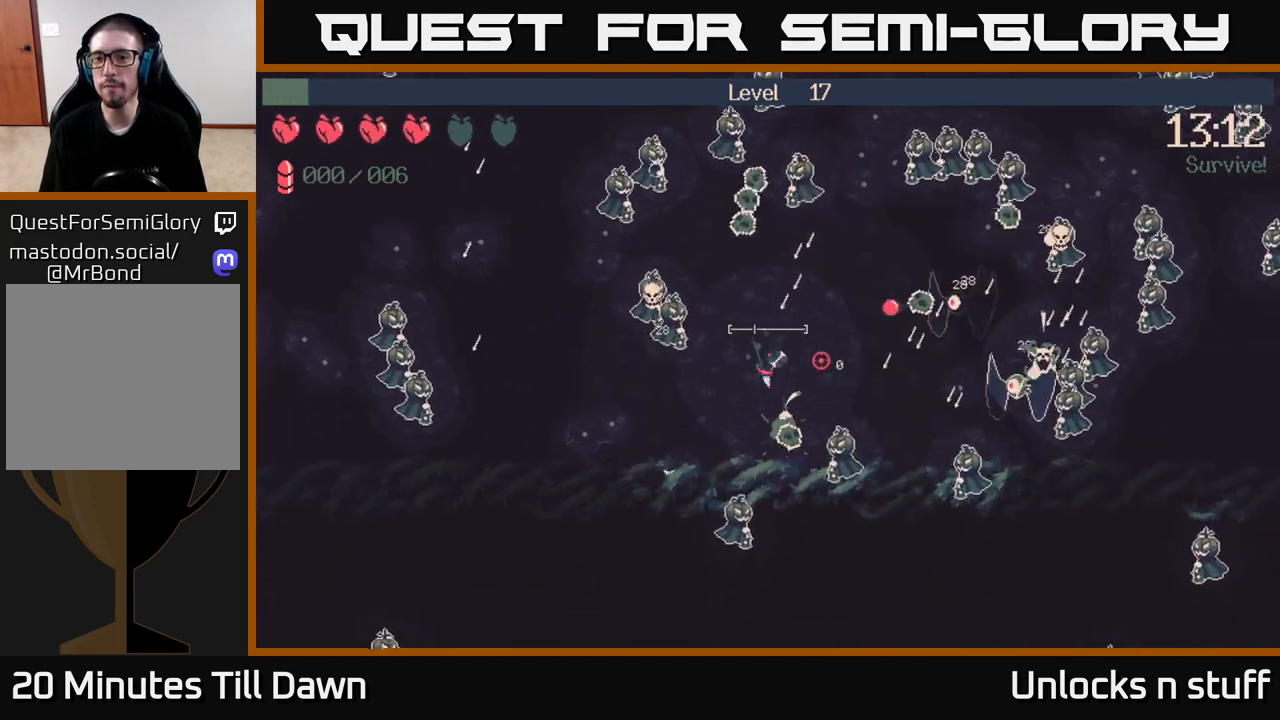
{"buttons": [], "left_stick": "up-right", "right_stick": "center", "events": [[33, "left_stick", "up"], [133, "left_stick", "up-left"], [467, "left_stick", "up-right"], [467, "right_stick", "center"]]}
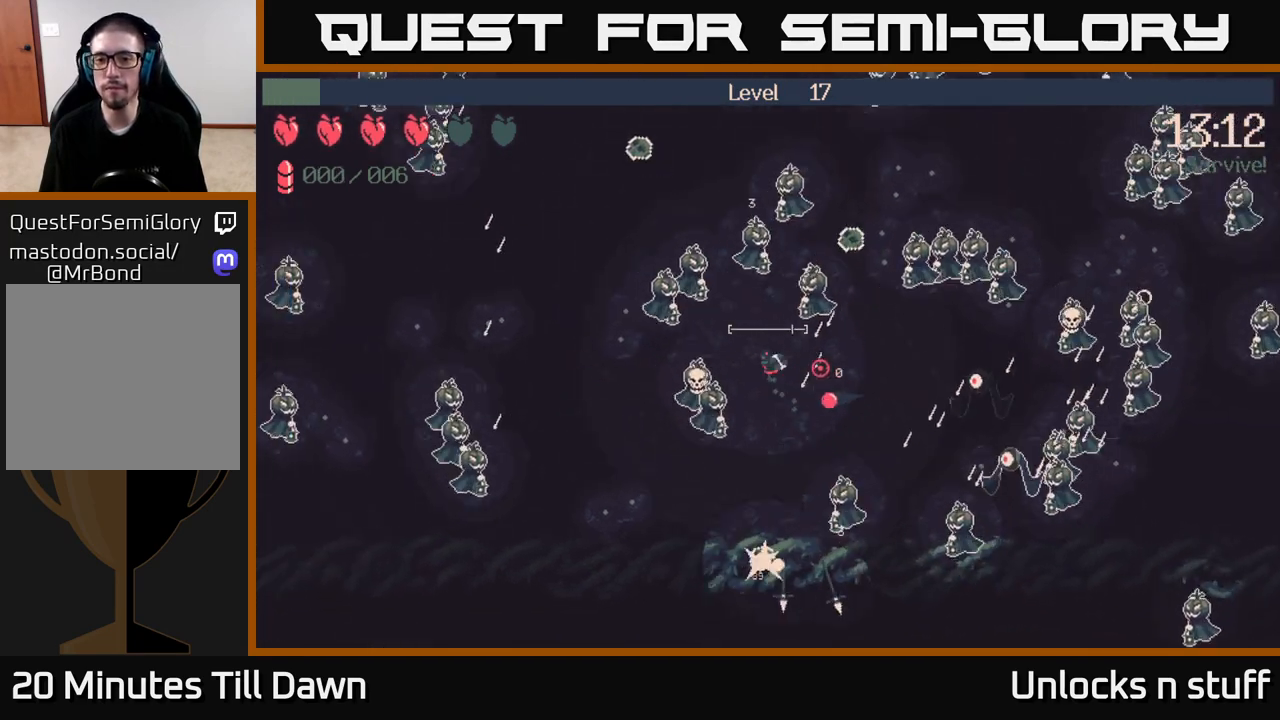
{"buttons": [], "left_stick": "right", "right_stick": "center", "events": [[100, "X", "down"], [100, "left_stick", "down-right"], [250, "X", "up"], [367, "X", "down"], [367, "left_stick", "right"], [450, "X", "up"]]}
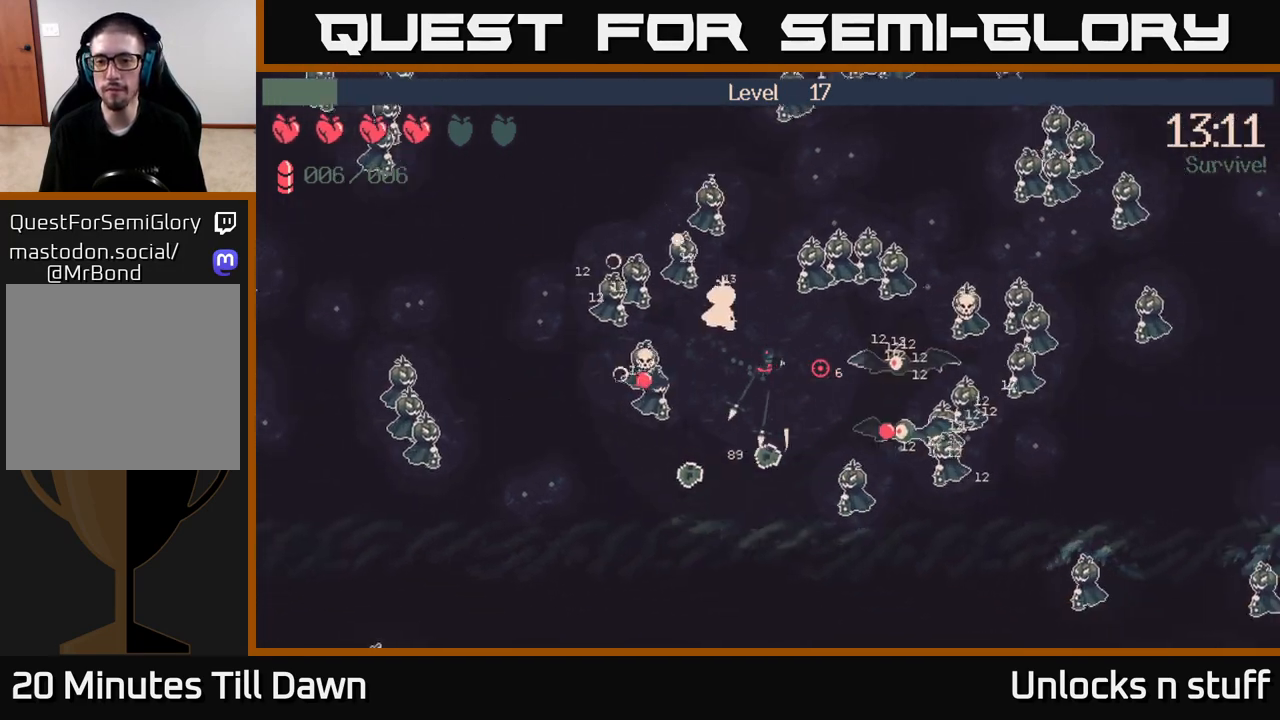
{"buttons": [], "left_stick": "down-left", "right_stick": "right", "events": [[33, "left_stick", "center"], [167, "right_stick", "right"], [233, "R2", "down"], [383, "R2", "up"], [450, "left_stick", "down-left"]]}
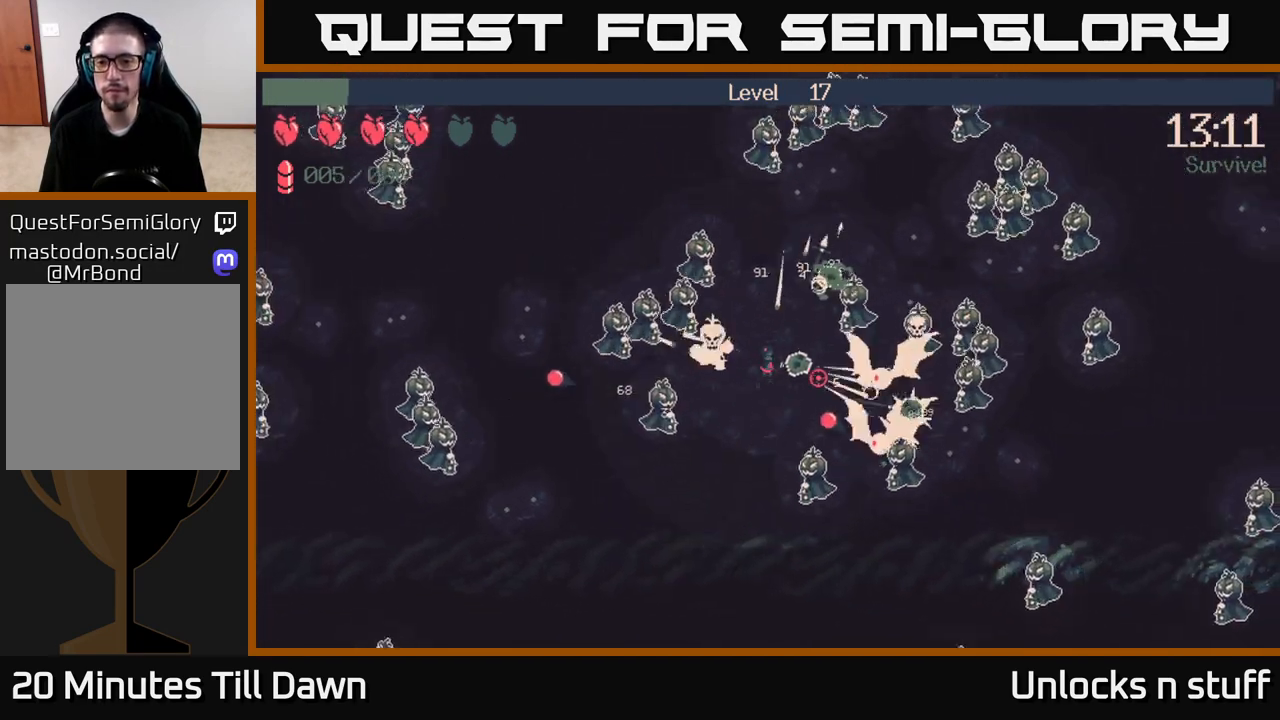
{"buttons": [], "left_stick": "down-left", "right_stick": "down-right", "events": [[50, "right_stick", "down-right"], [183, "R2", "down"], [333, "R2", "up"]]}
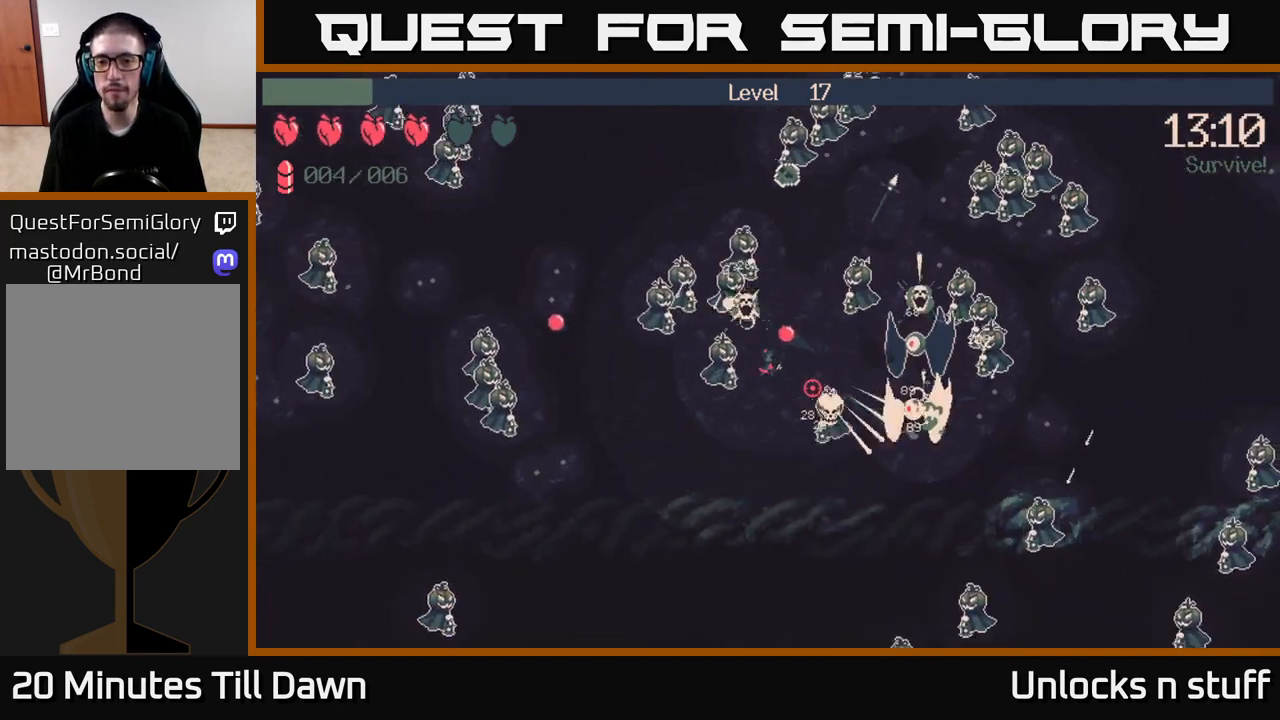
{"buttons": [], "left_stick": "down-right", "right_stick": "right", "events": [[50, "left_stick", "down"], [50, "right_stick", "right"], [117, "R2", "down"], [250, "left_stick", "down-right"], [283, "R2", "up"]]}
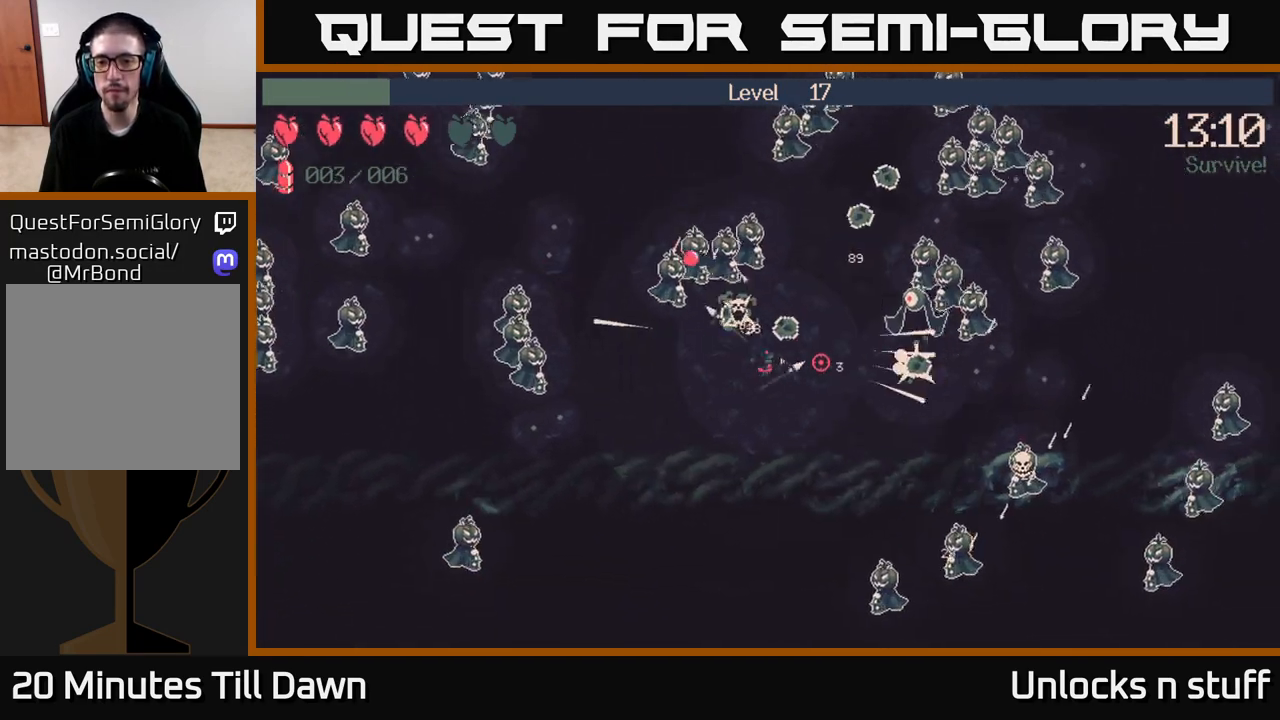
{"buttons": [], "left_stick": "right", "right_stick": "up-right", "events": [[133, "R2", "down"], [133, "right_stick", "up-right"], [233, "left_stick", "right"], [300, "R2", "up"]]}
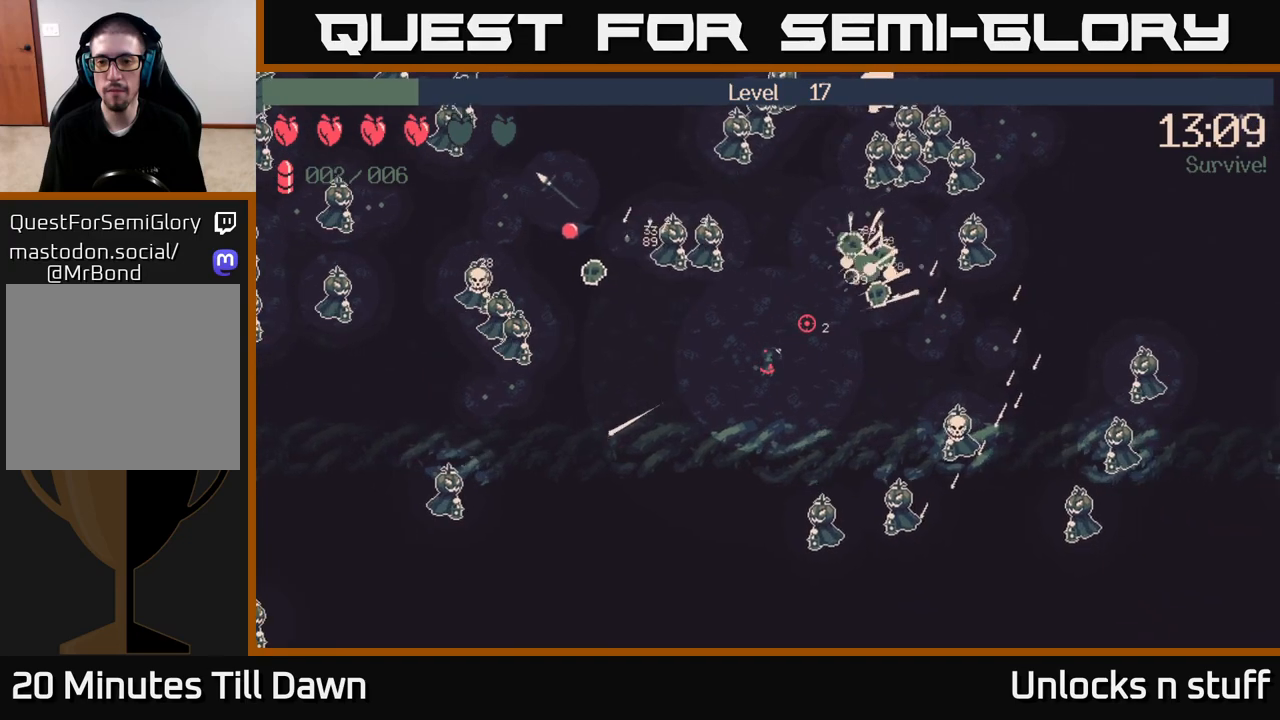
{"buttons": [], "left_stick": "right", "right_stick": "center", "events": [[67, "R2", "down"], [217, "R2", "up"], [300, "right_stick", "up"], [450, "right_stick", "center"]]}
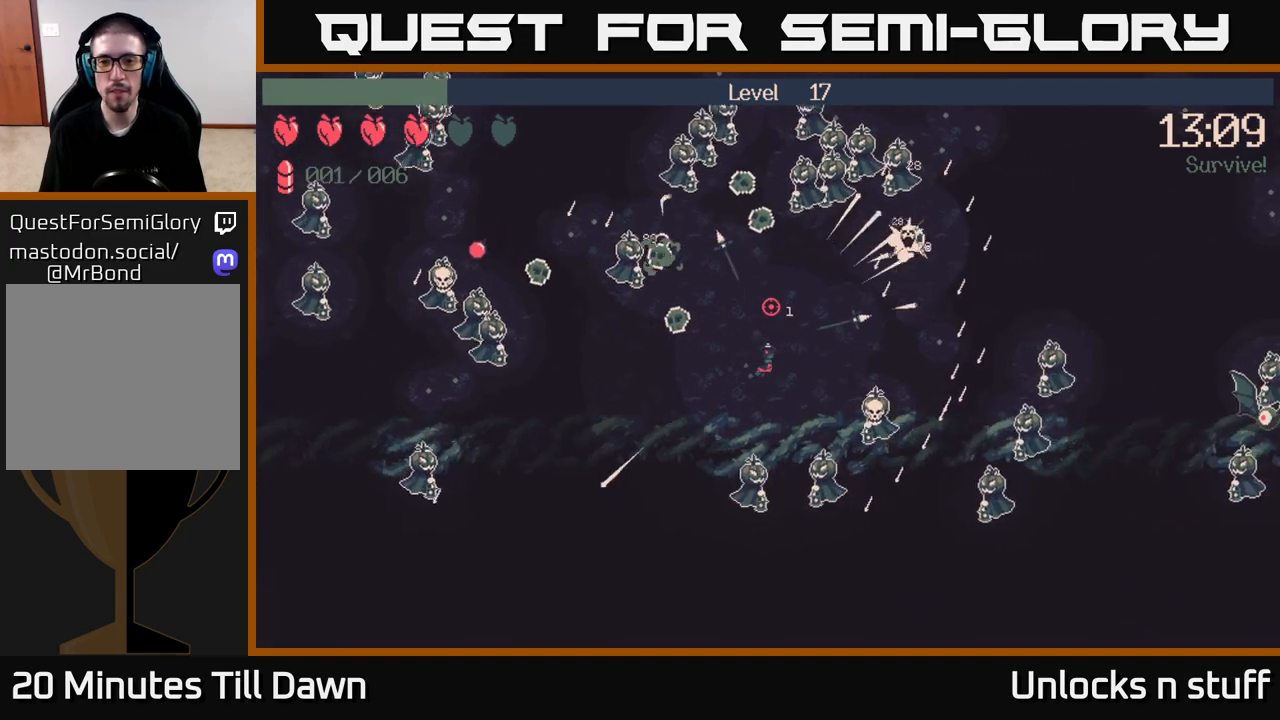
{"buttons": [], "left_stick": "right", "right_stick": "center", "events": [[50, "left_stick", "up-right"], [133, "X", "down"], [317, "X", "up"], [450, "left_stick", "right"]]}
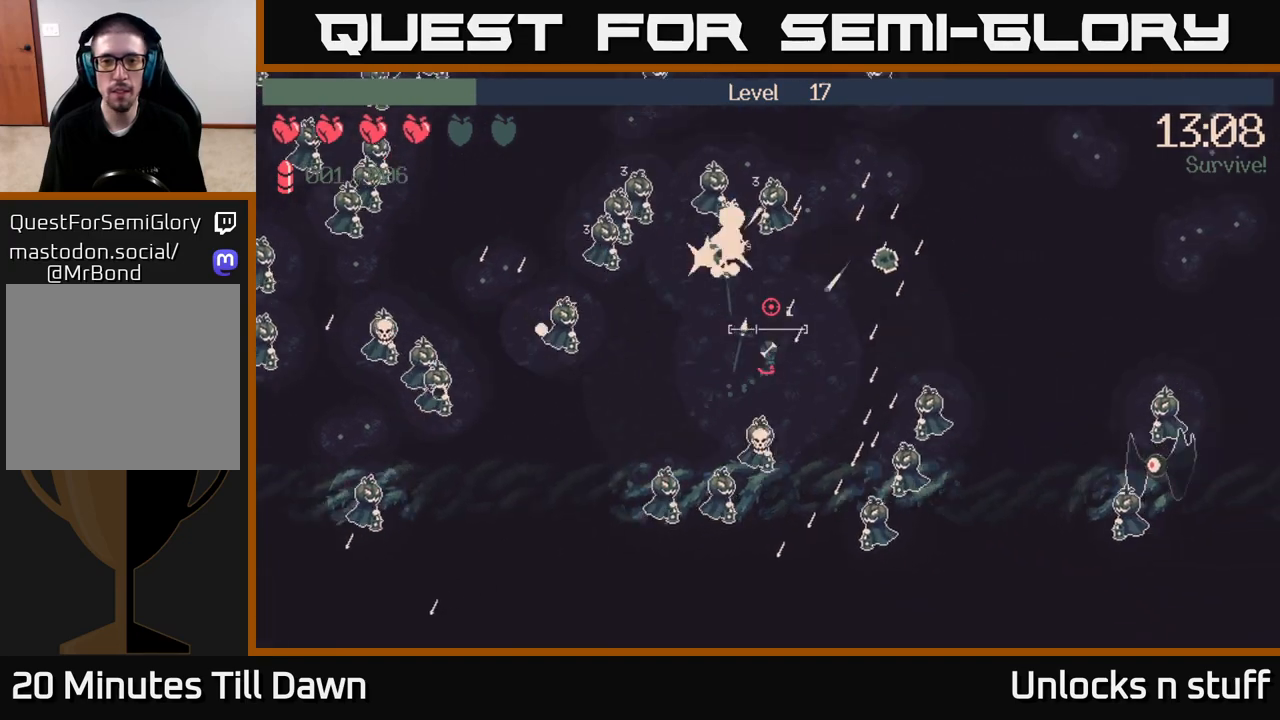
{"buttons": [], "left_stick": "up-right", "right_stick": "up-left", "events": [[267, "left_stick", "up-right"], [283, "right_stick", "up-left"]]}
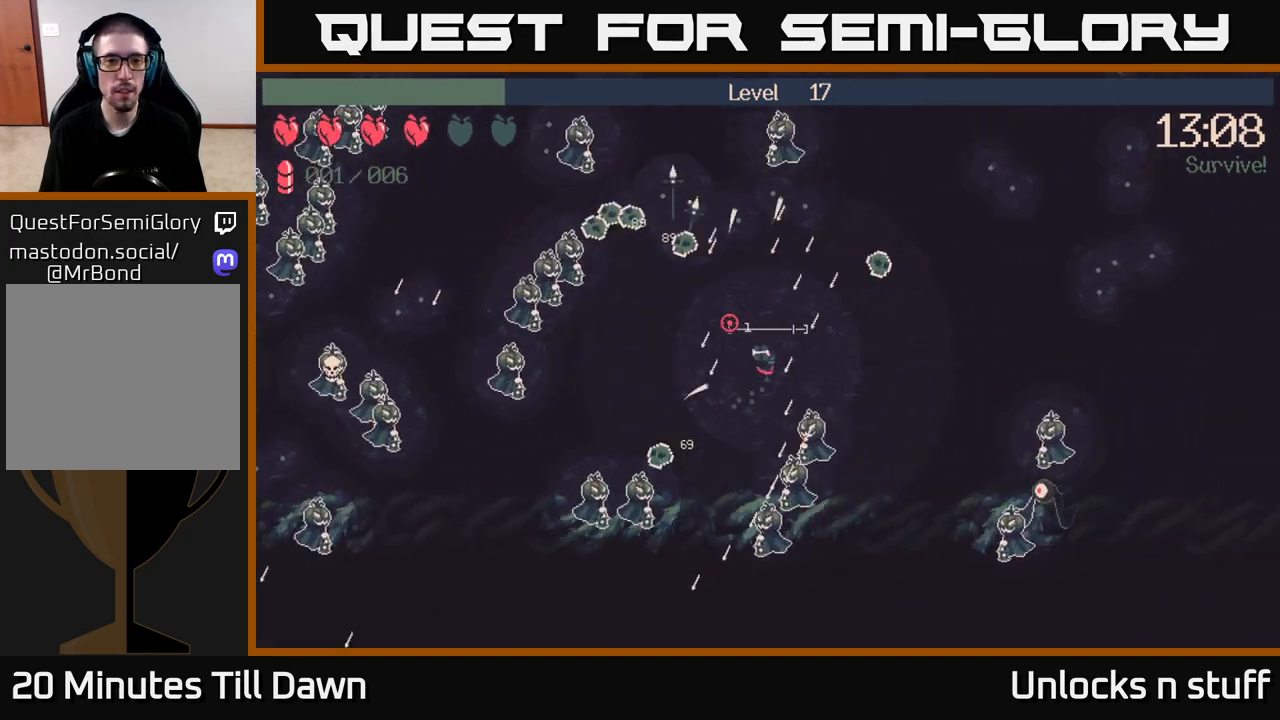
{"buttons": ["R2"], "left_stick": "up-right", "right_stick": "up-left", "events": [[417, "R2", "down"]]}
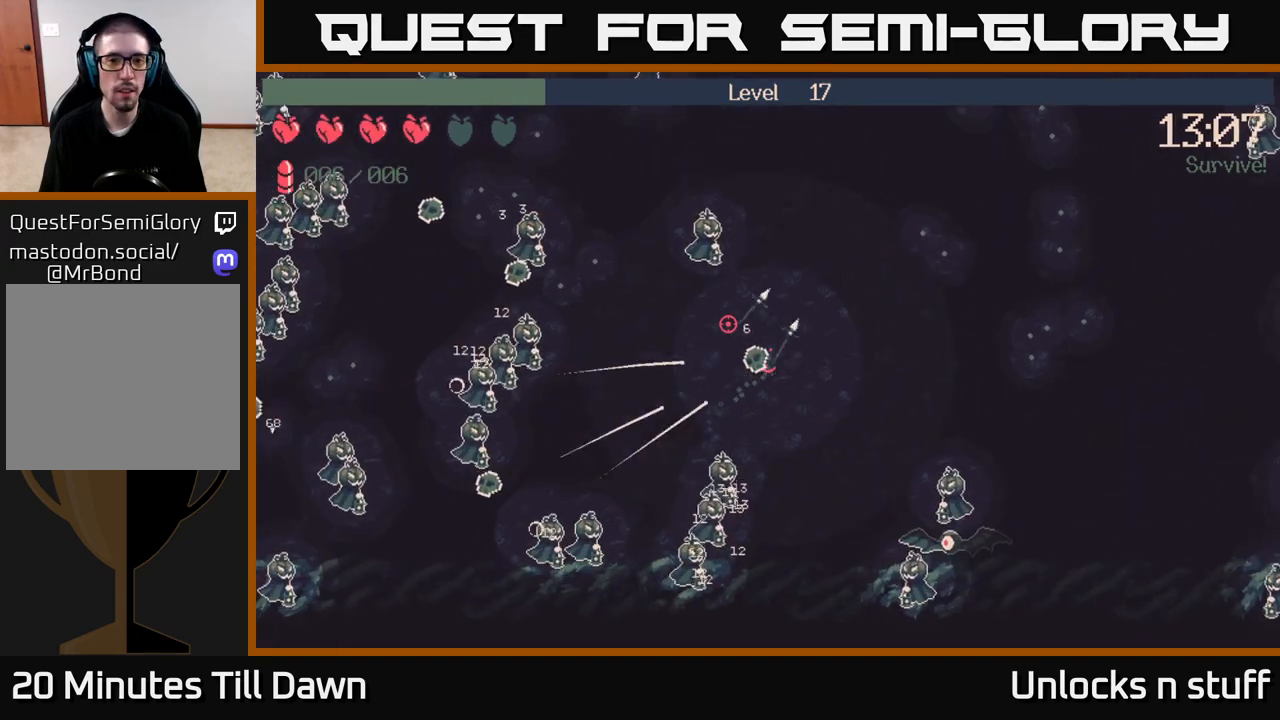
{"buttons": ["R2"], "left_stick": "up", "right_stick": "left", "events": [[67, "R2", "up"], [300, "left_stick", "up"], [367, "right_stick", "left"], [467, "R2", "down"]]}
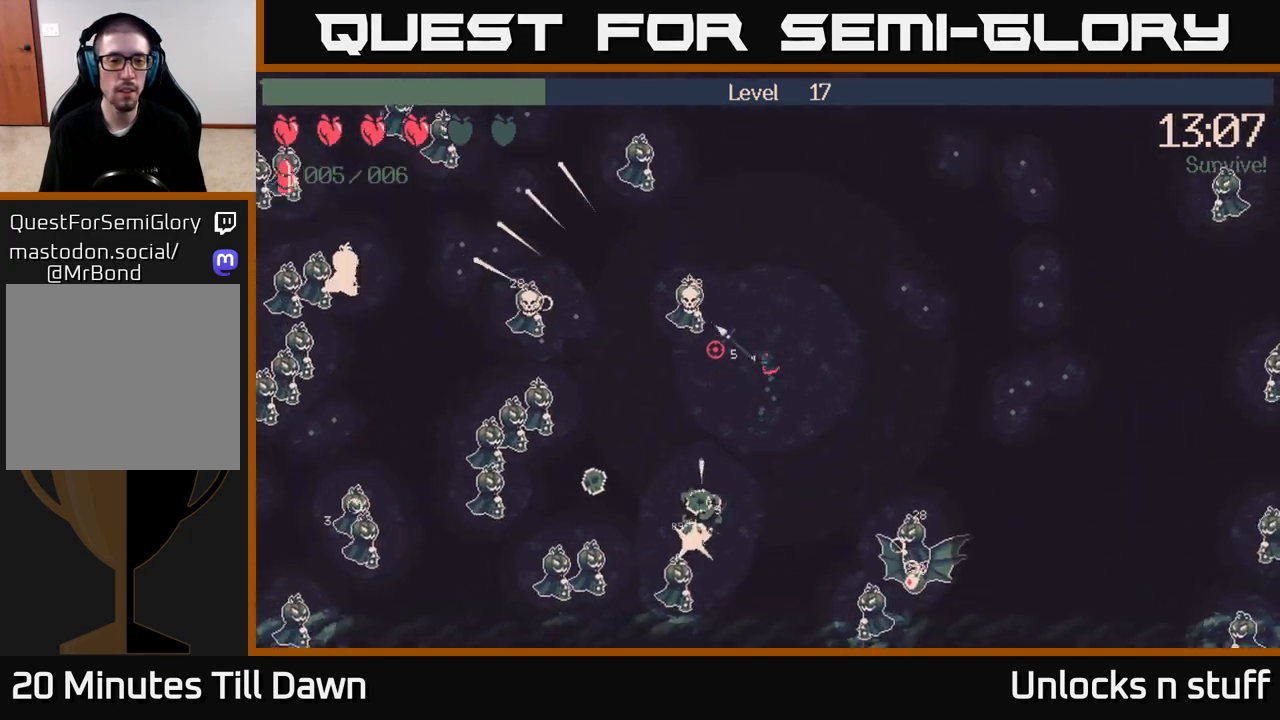
{"buttons": ["R2"], "left_stick": "up", "right_stick": "up-left", "events": [[117, "R2", "up"], [417, "right_stick", "up-left"], [500, "R2", "down"]]}
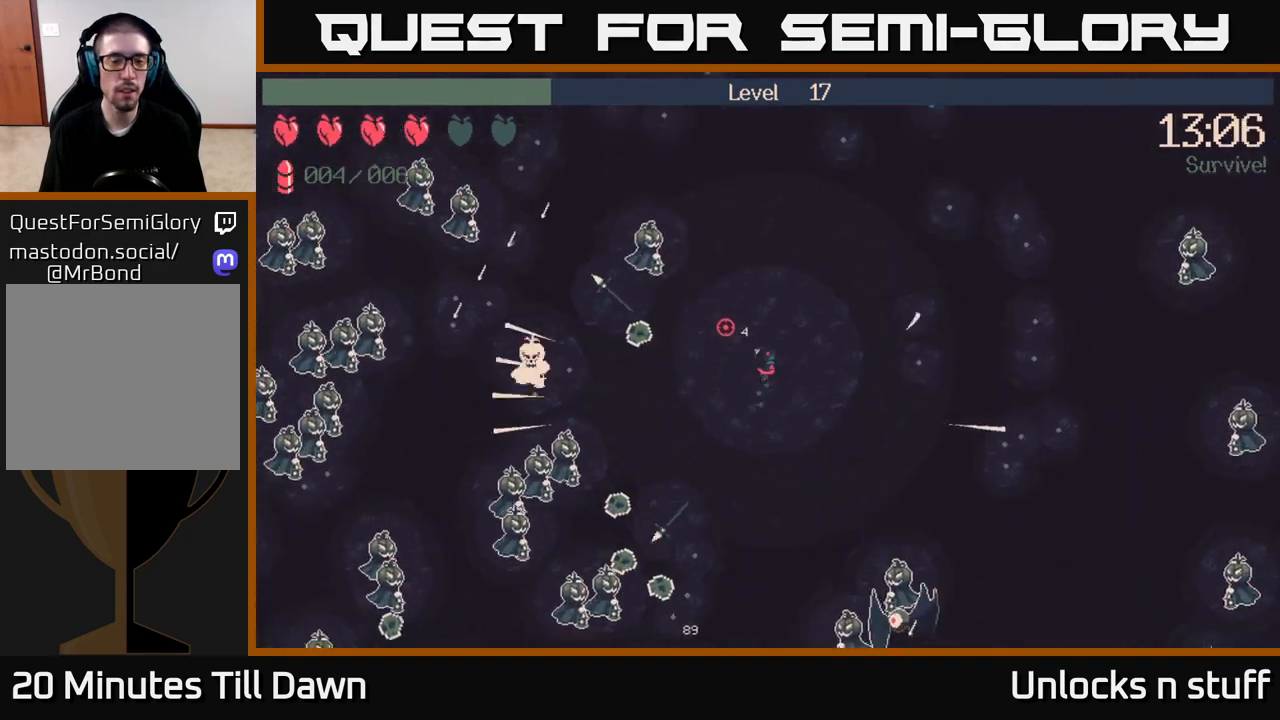
{"buttons": ["R2"], "left_stick": "center", "right_stick": "up-left", "events": [[167, "R2", "up"], [350, "left_stick", "center"], [383, "R2", "down"]]}
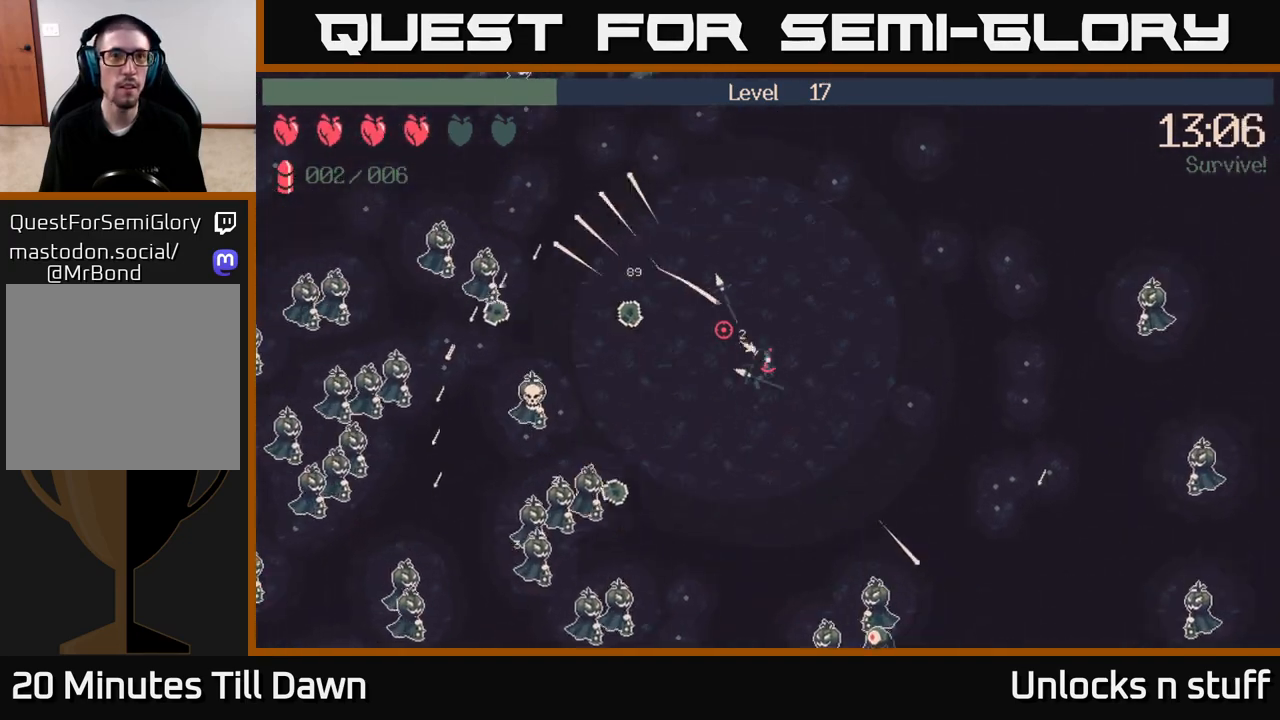
{"buttons": [], "left_stick": "up-left", "right_stick": "left", "events": [[17, "R2", "up"], [67, "left_stick", "up-right"], [67, "right_stick", "left"], [217, "R2", "down"], [267, "left_stick", "up-left"], [367, "R2", "up"]]}
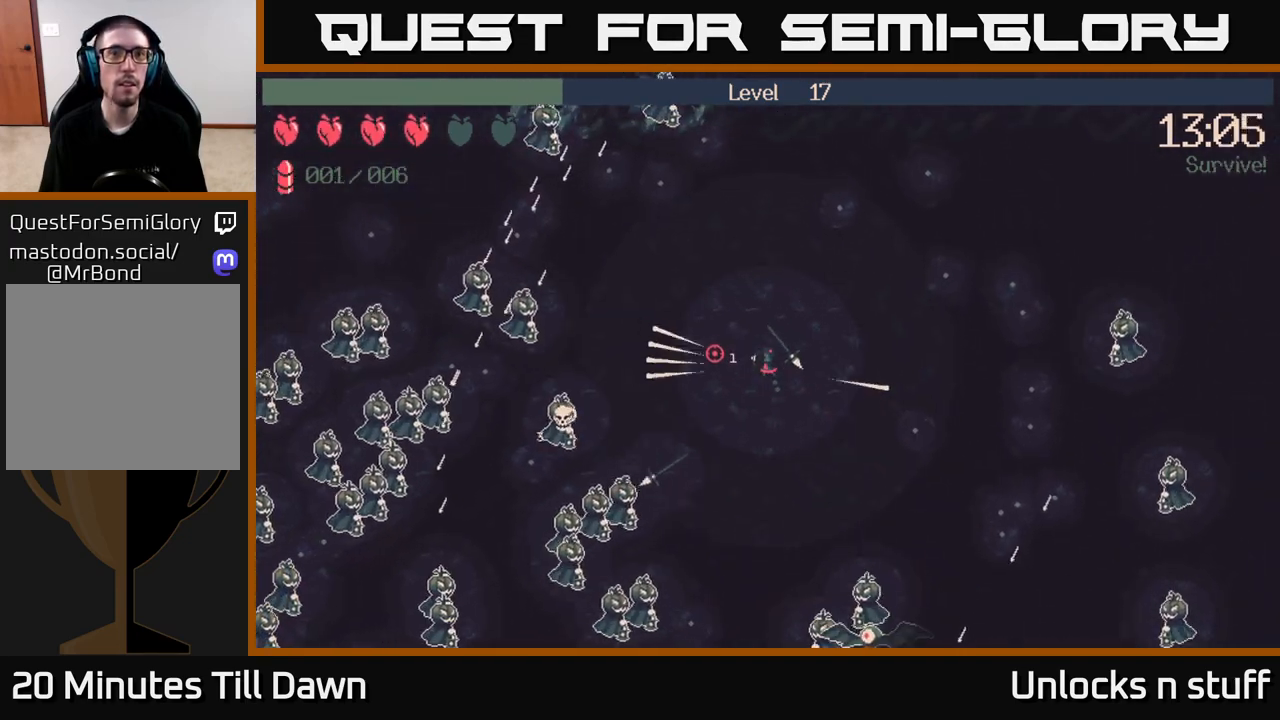
{"buttons": ["R2"], "left_stick": "up", "right_stick": "left", "events": [[17, "left_stick", "center"], [83, "R2", "down"], [217, "R2", "up"], [267, "left_stick", "up"], [483, "R2", "down"]]}
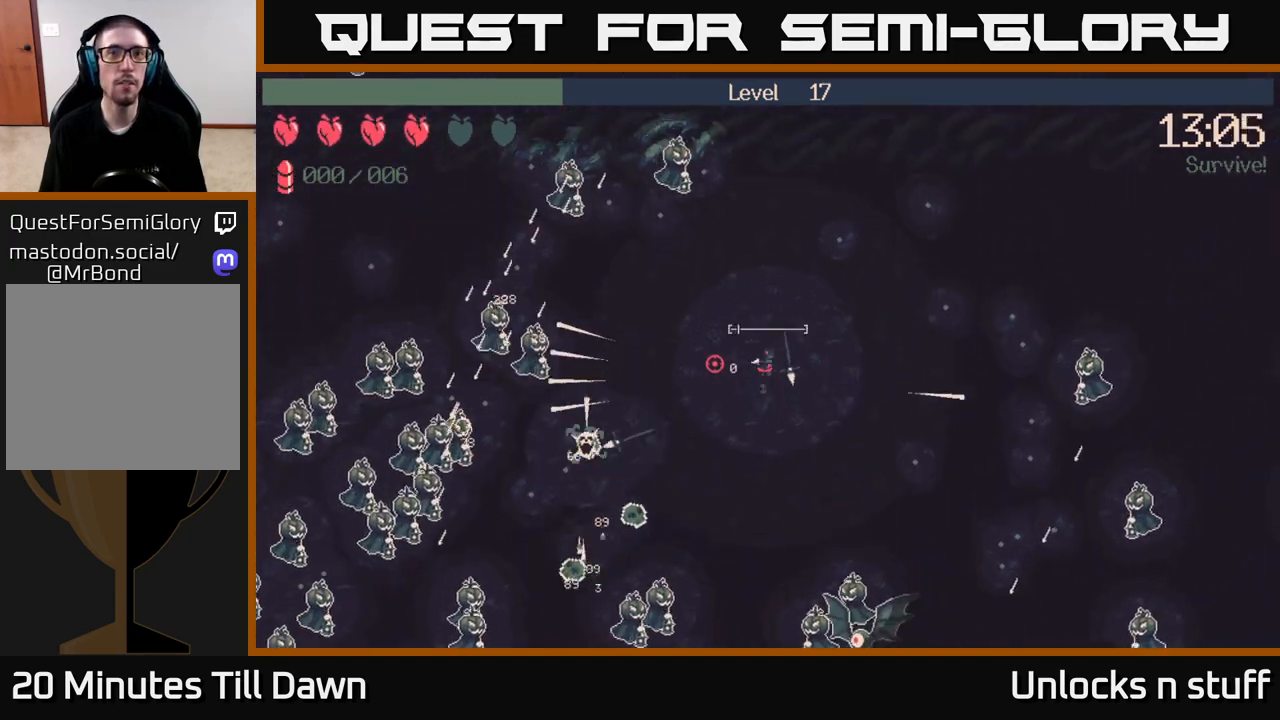
{"buttons": ["R2"], "left_stick": "right", "right_stick": "up-left", "events": [[133, "R2", "up"], [133, "left_stick", "center"], [317, "right_stick", "up-left"], [400, "left_stick", "right"], [467, "R2", "down"]]}
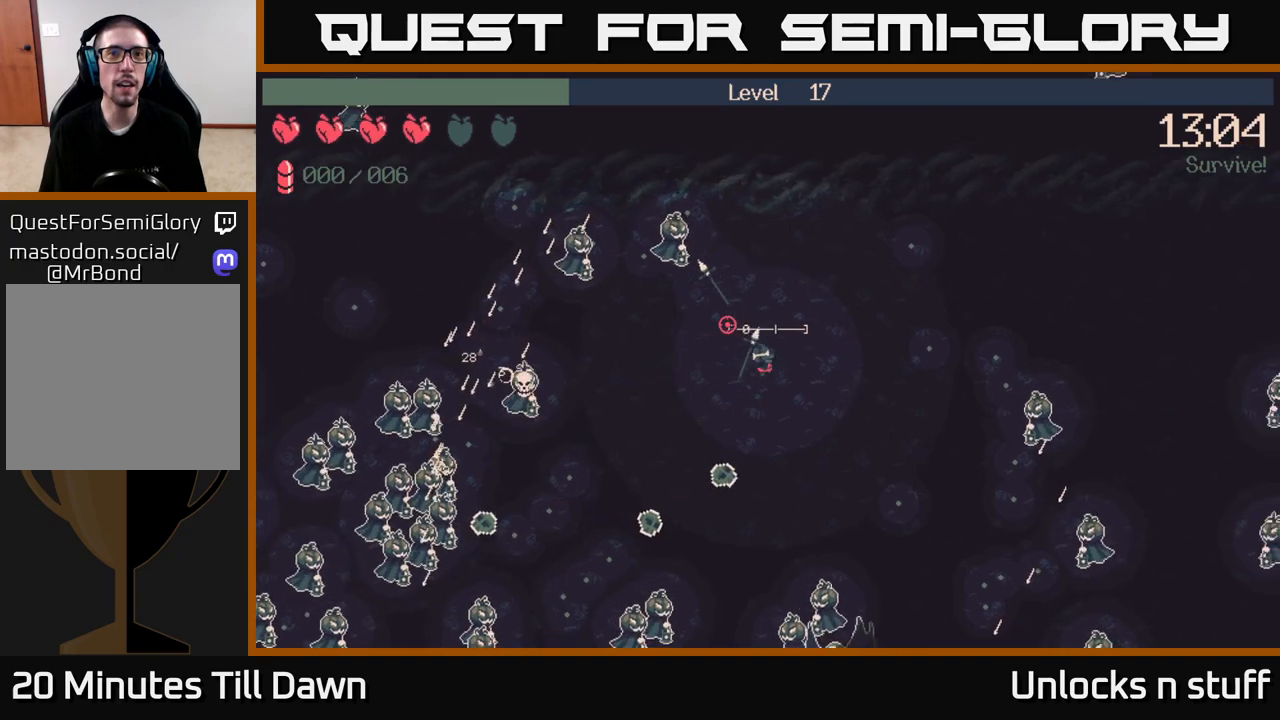
{"buttons": [], "left_stick": "right", "right_stick": "left", "events": [[83, "R2", "up"], [467, "right_stick", "left"]]}
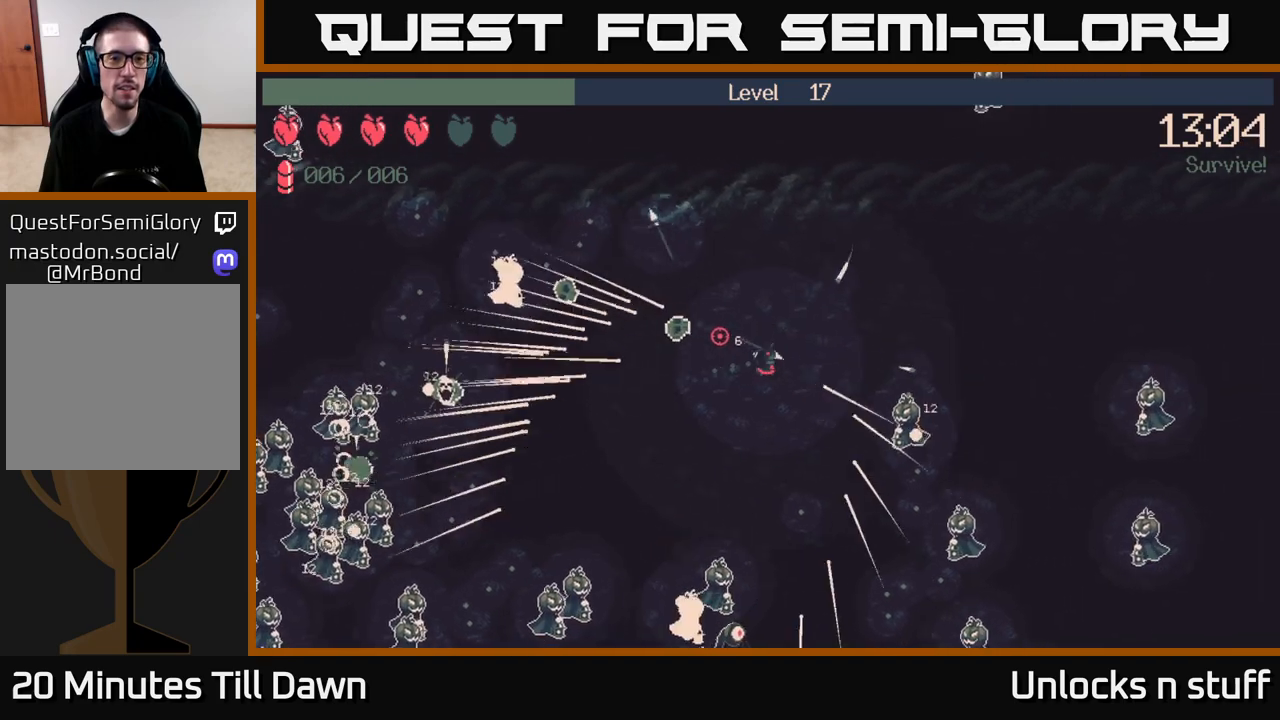
{"buttons": [], "left_stick": "up-left", "right_stick": "left", "events": [[67, "left_stick", "up"], [117, "R2", "down"], [183, "left_stick", "left"], [283, "R2", "up"], [350, "left_stick", "up-left"]]}
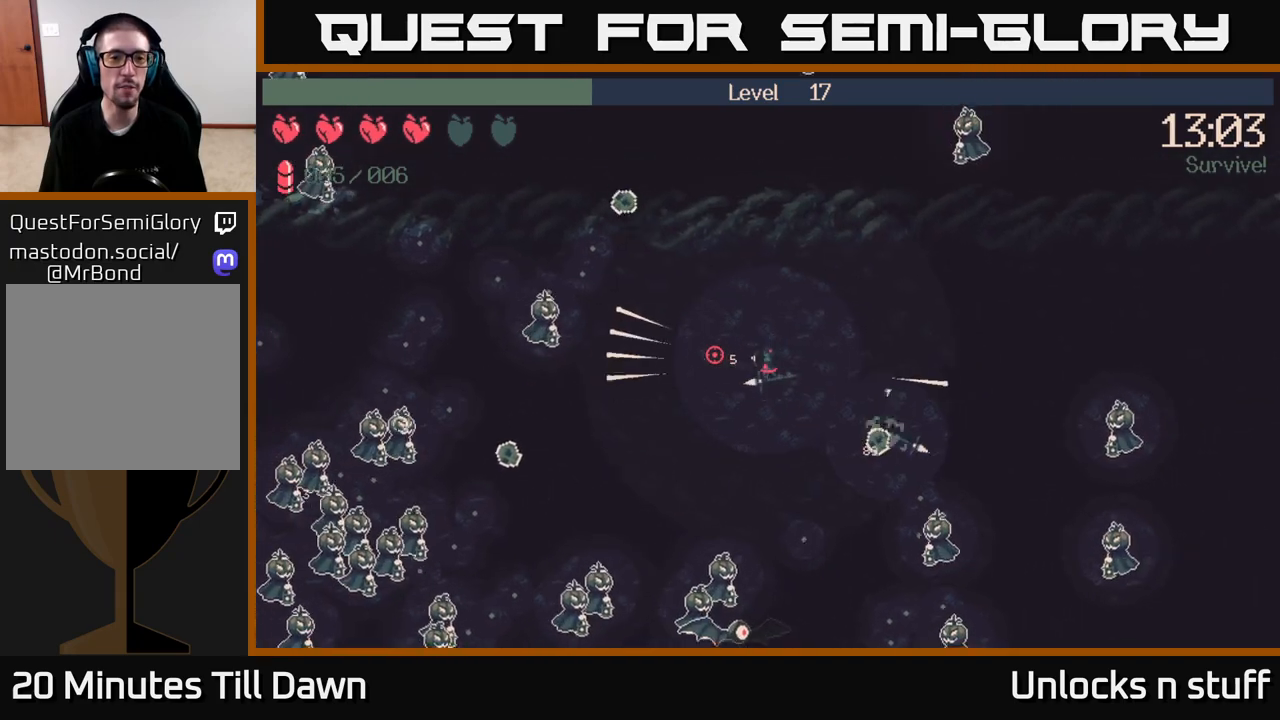
{"buttons": [], "left_stick": "left", "right_stick": "left", "events": [[183, "left_stick", "left"], [300, "R2", "down"], [433, "R2", "up"]]}
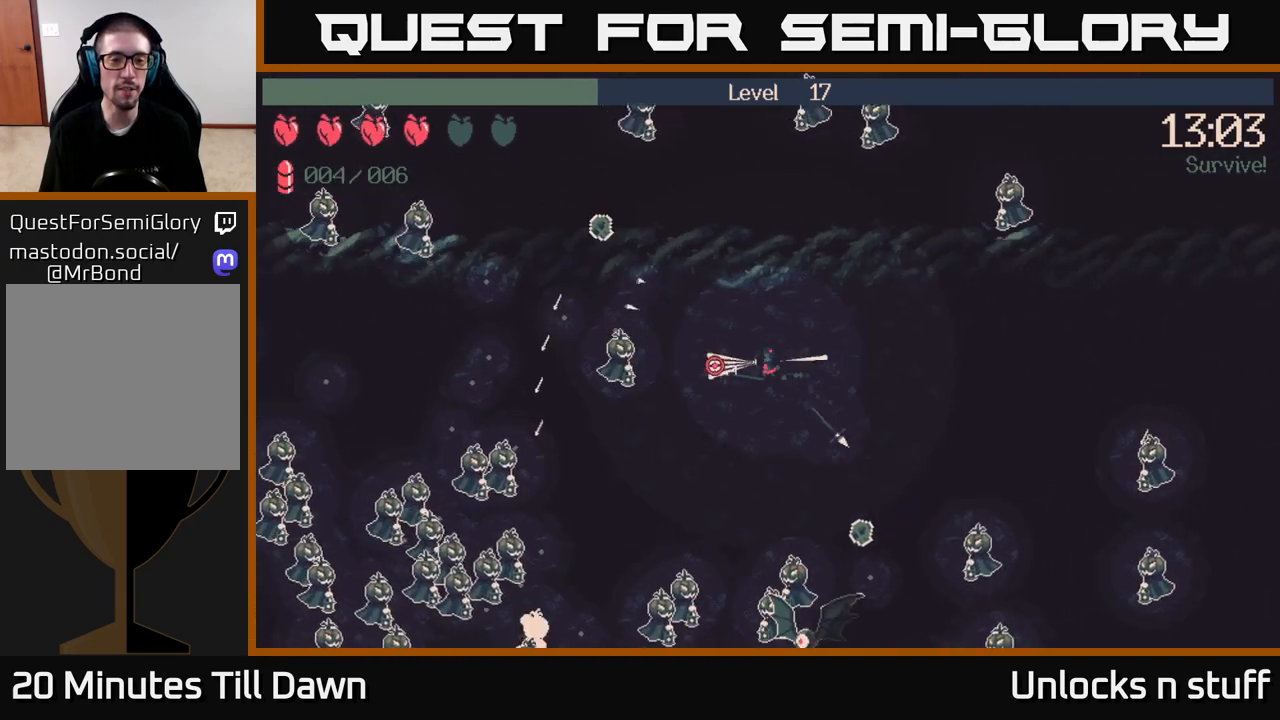
{"buttons": ["R2"], "left_stick": "left", "right_stick": "down-left", "events": [[150, "left_stick", "up-left"], [333, "left_stick", "left"], [367, "R2", "down"], [367, "right_stick", "down-left"]]}
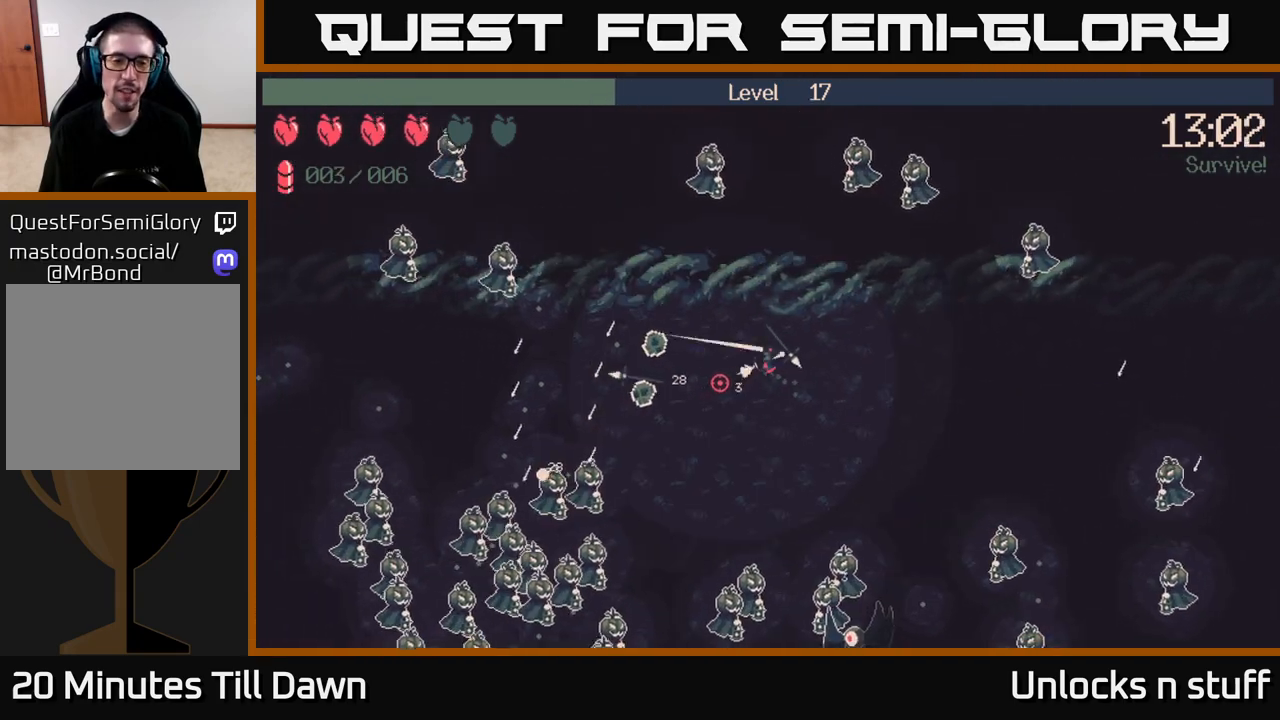
{"buttons": ["R2"], "left_stick": "center", "right_stick": "down-left", "events": [[33, "R2", "up"], [150, "left_stick", "down-left"], [167, "right_stick", "center"], [283, "right_stick", "down-left"], [433, "R2", "down"], [483, "left_stick", "center"]]}
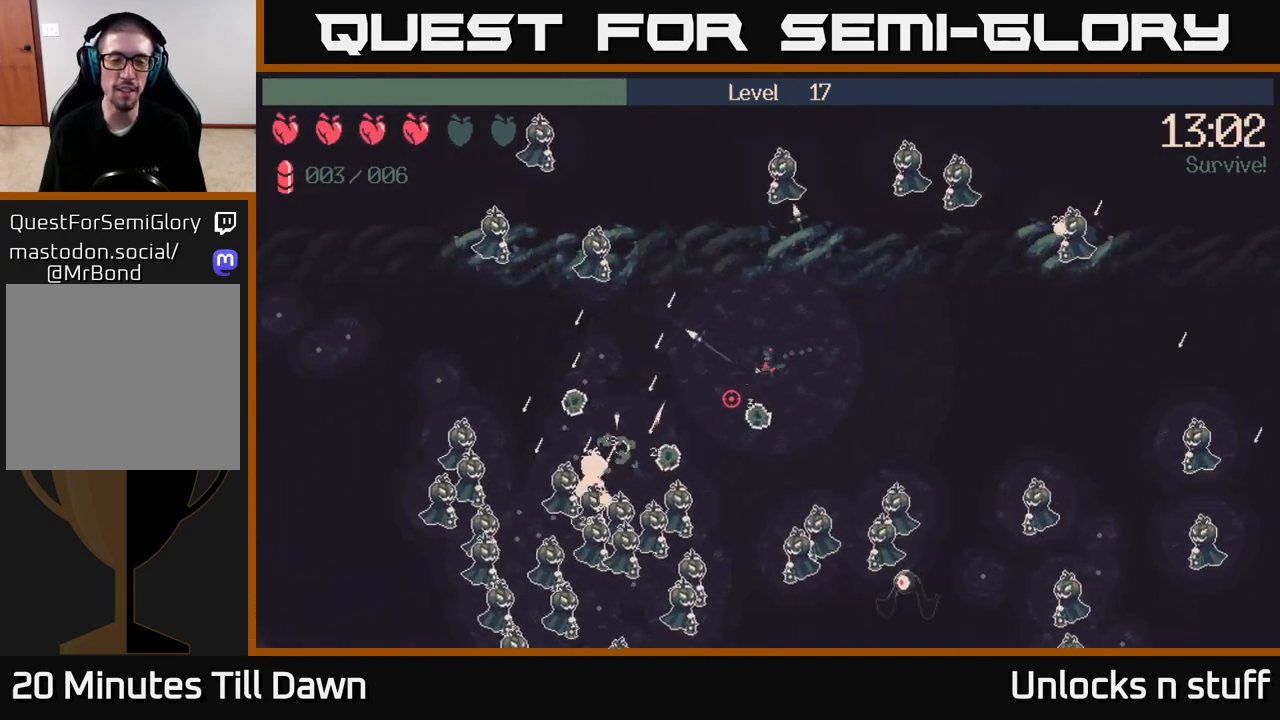
{"buttons": [], "left_stick": "up-left", "right_stick": "down-left", "events": [[67, "R2", "up"], [83, "left_stick", "left"], [317, "R2", "down"], [433, "left_stick", "up-left"], [450, "R2", "up"]]}
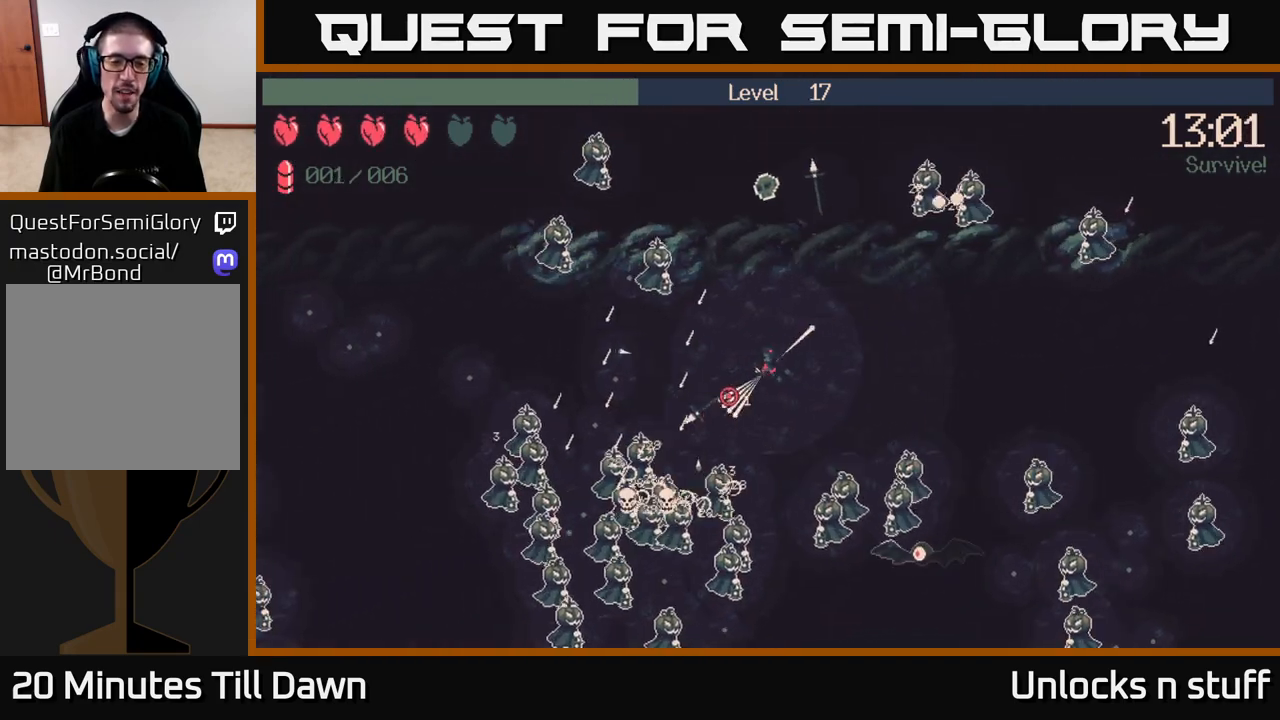
{"buttons": [], "left_stick": "left", "right_stick": "down-left", "events": [[50, "left_stick", "left"], [200, "R2", "down"], [367, "R2", "up"]]}
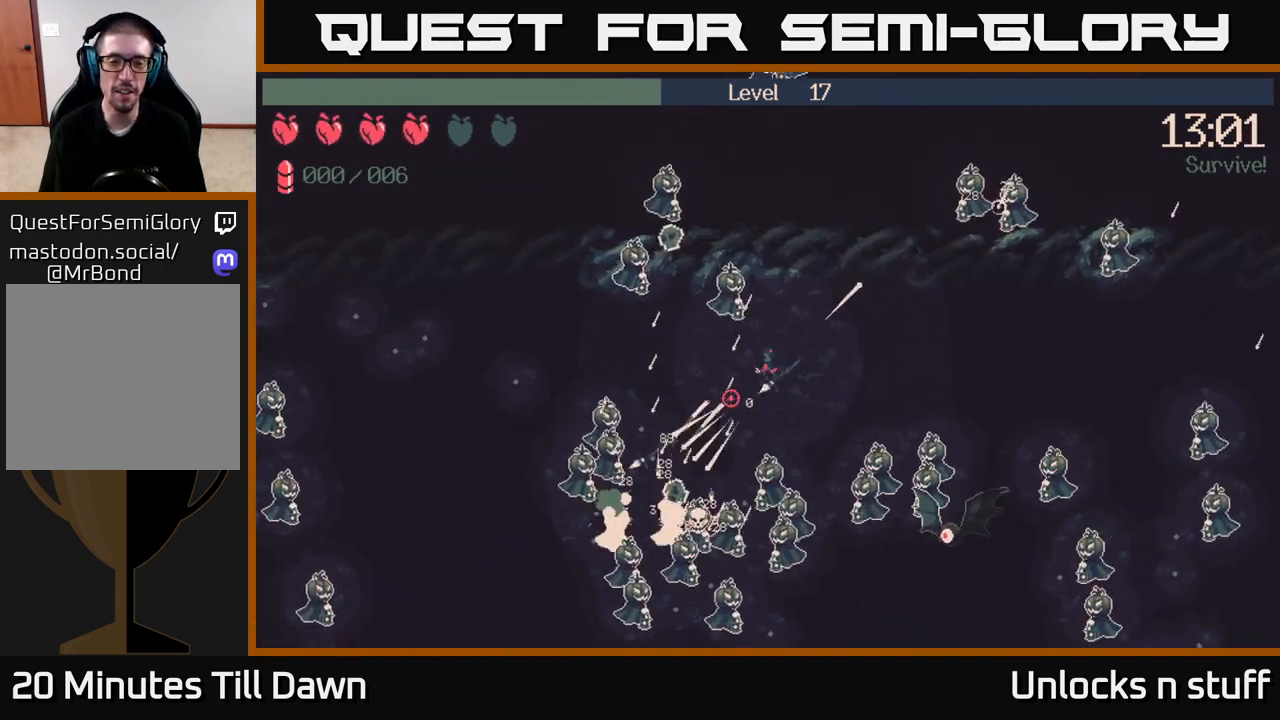
{"buttons": [], "left_stick": "left", "right_stick": "center", "events": [[383, "left_stick", "up-left"], [500, "left_stick", "left"], [500, "right_stick", "center"]]}